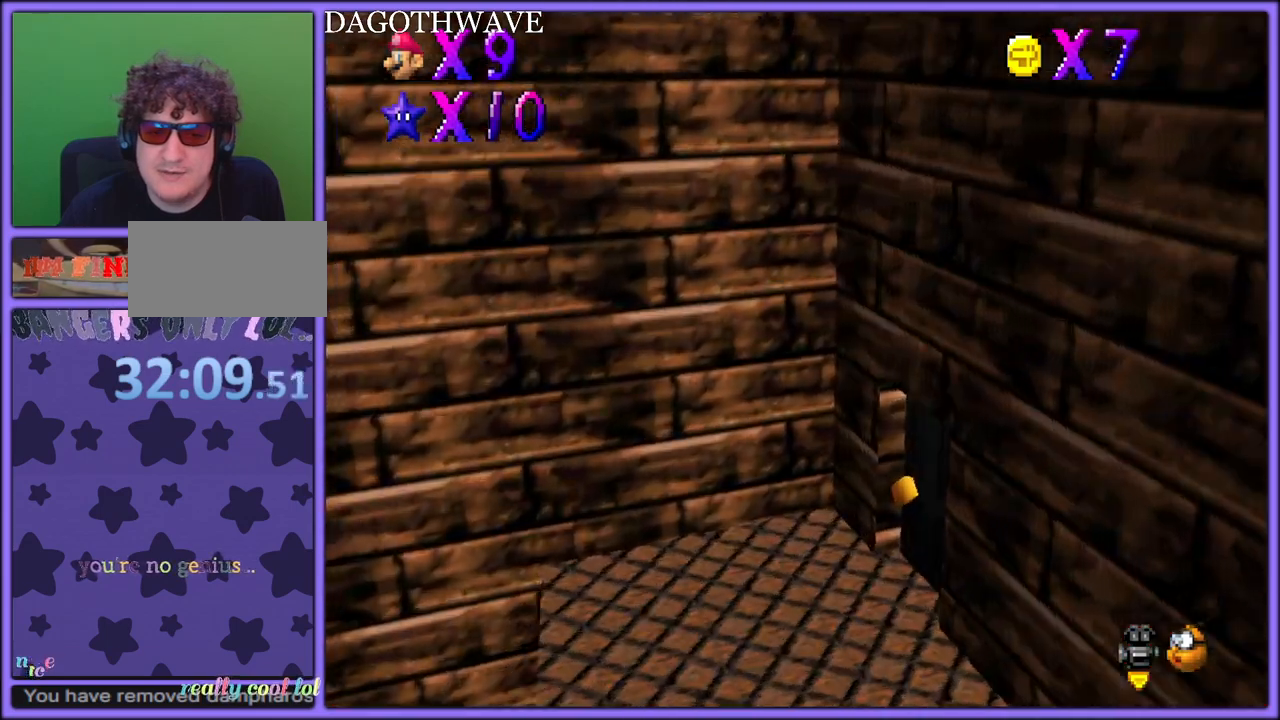
Gameplay with a controller (Nintendo layout); each line is a JSON object with the inputs held at the frame after it (dt_ms = milliseconds from this image to that frame). "button_events" lists button changes between this image and that frame as [ms after this image, input, new state], when the widget could be followed in between (sticks are given only as held states). Not read: L1 L3 R3.
{"dt_ms": 500, "buttons": [], "left_stick": "left", "button_events": [[100, "C_LEFT", "down"], [200, "C_LEFT", "up"], [317, "C_LEFT", "down"], [467, "C_LEFT", "up"]]}
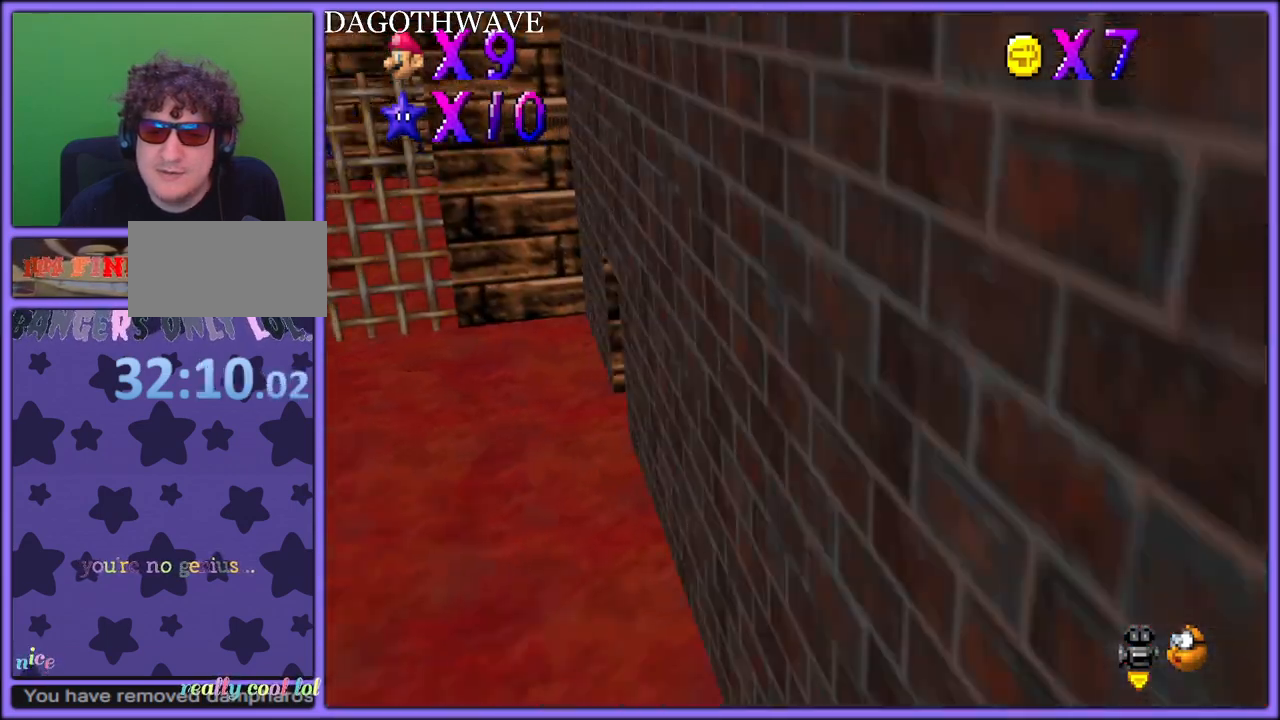
{"dt_ms": 500, "buttons": [], "left_stick": "down-left", "button_events": []}
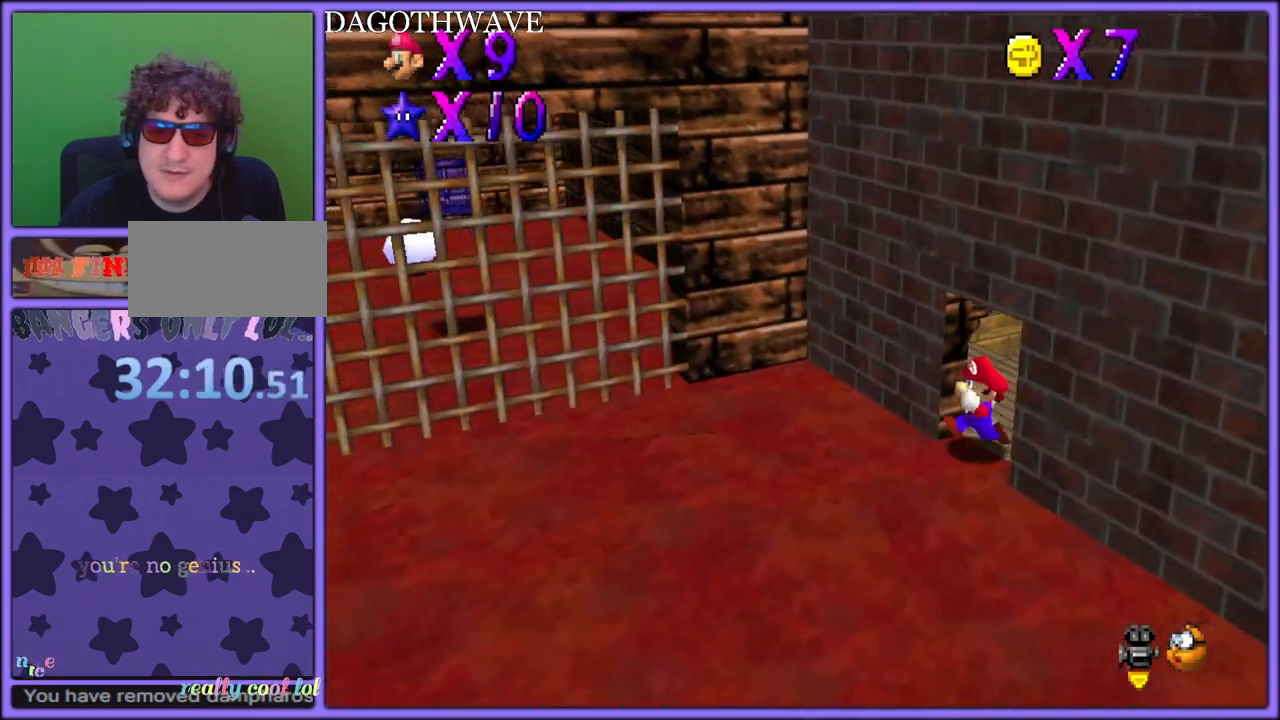
{"dt_ms": 500, "buttons": [], "left_stick": "down-left", "button_events": [[400, "C_RIGHT", "down"], [500, "C_RIGHT", "up"]]}
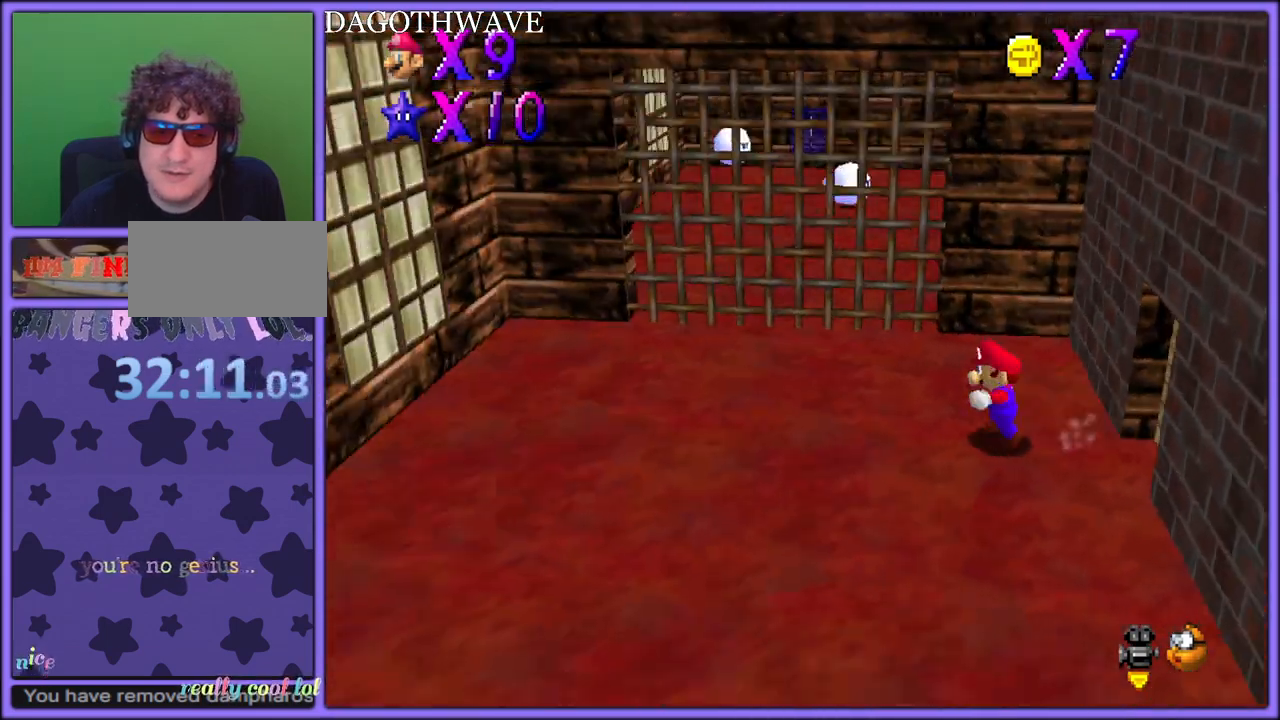
{"dt_ms": 1000, "buttons": [], "left_stick": "down-left", "button_events": [[183, "C_RIGHT", "down"], [283, "C_RIGHT", "up"]]}
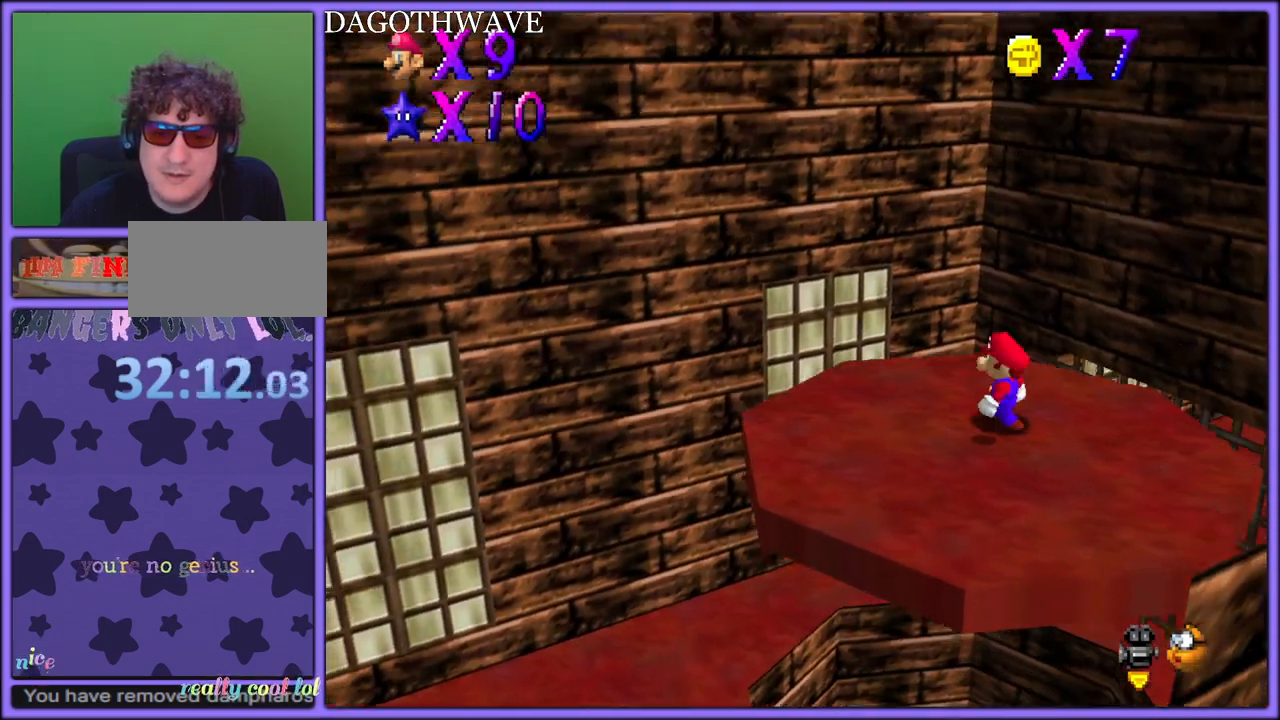
{"dt_ms": 500, "buttons": ["C_LEFT"], "left_stick": "center", "button_events": [[433, "C_LEFT", "down"]]}
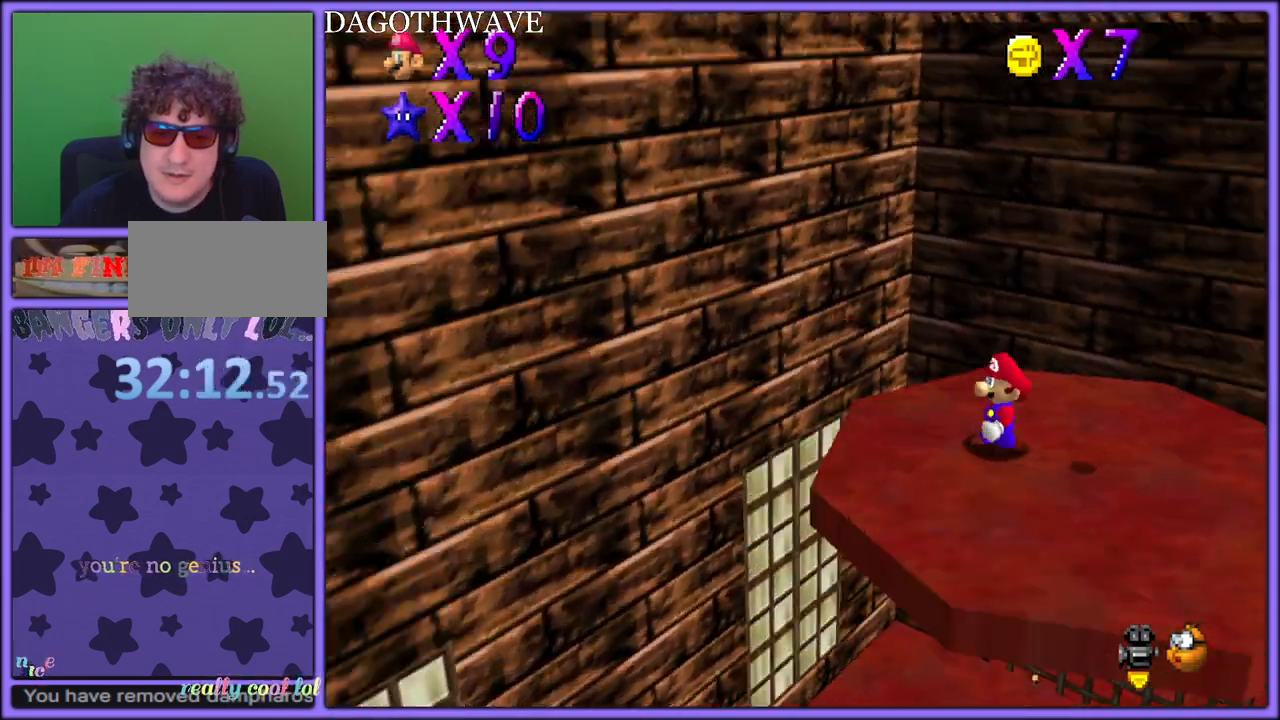
{"dt_ms": 1000, "buttons": [], "left_stick": "up-left", "button_events": [[67, "C_LEFT", "up"], [133, "C_LEFT", "down"], [250, "C_LEFT", "up"]]}
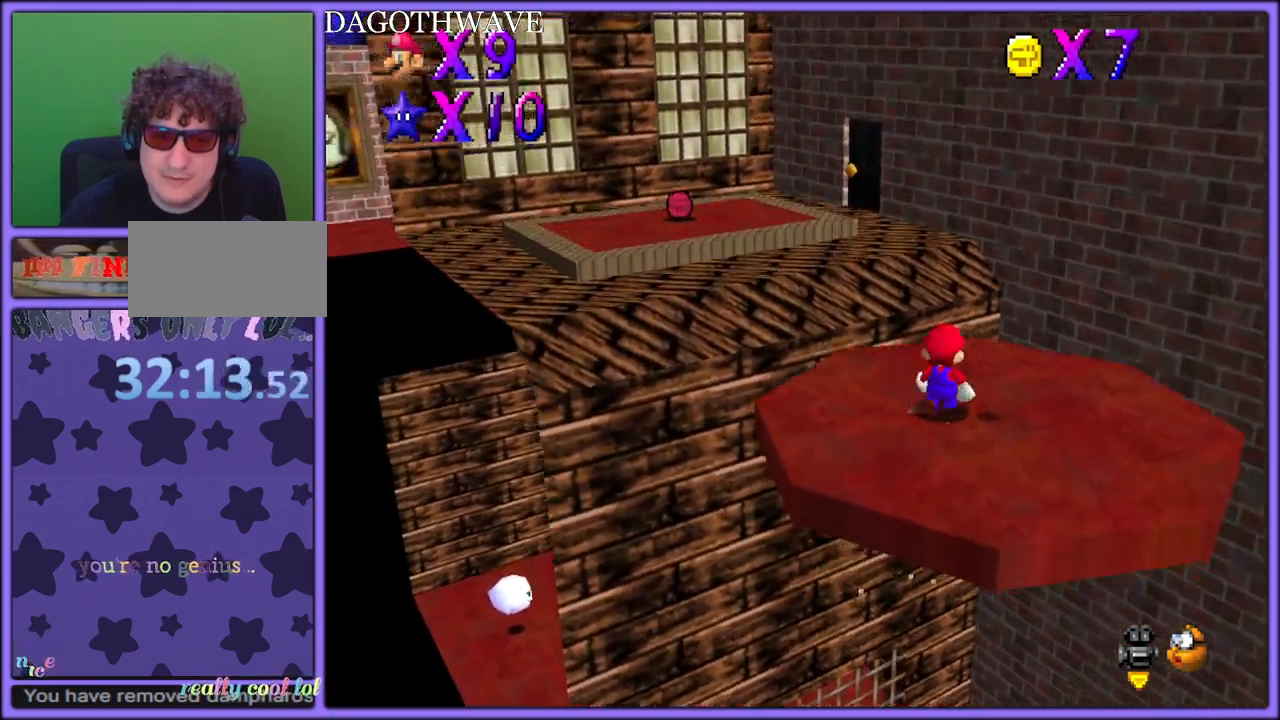
{"dt_ms": 500, "buttons": ["A"], "left_stick": "left", "button_events": [[433, "A", "down"]]}
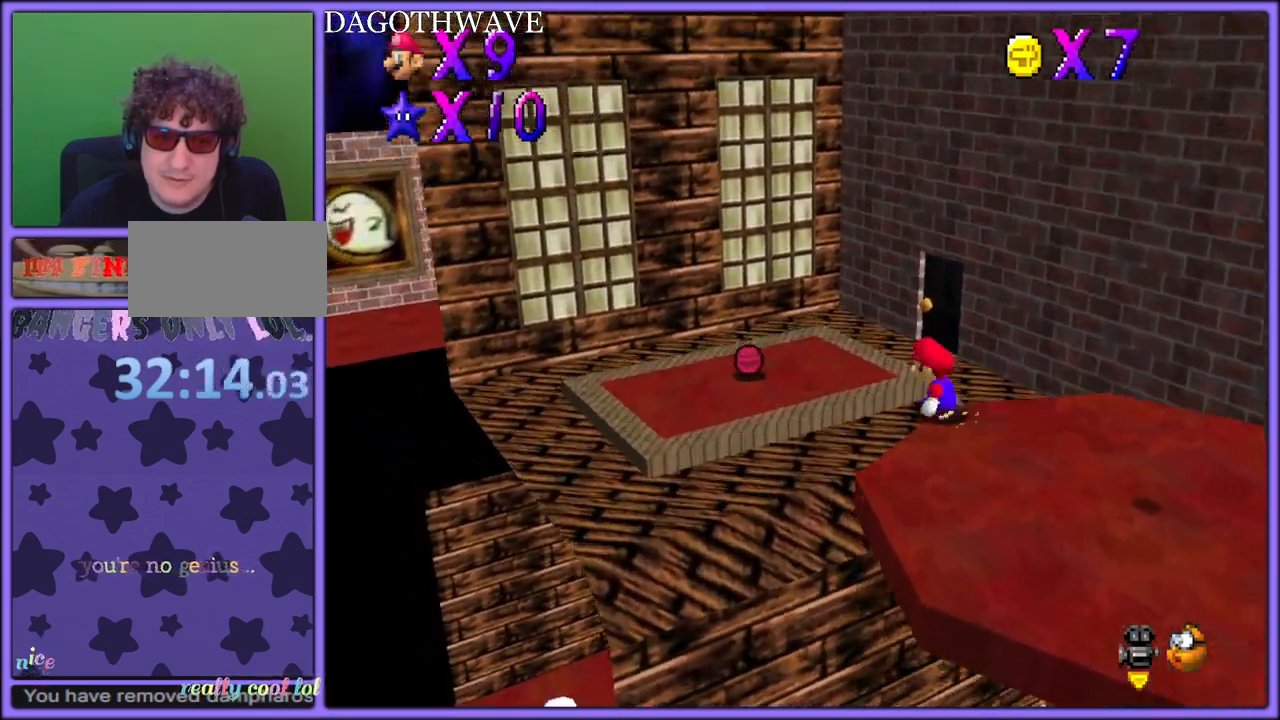
{"dt_ms": 500, "buttons": [], "left_stick": "left", "button_events": [[300, "A", "up"]]}
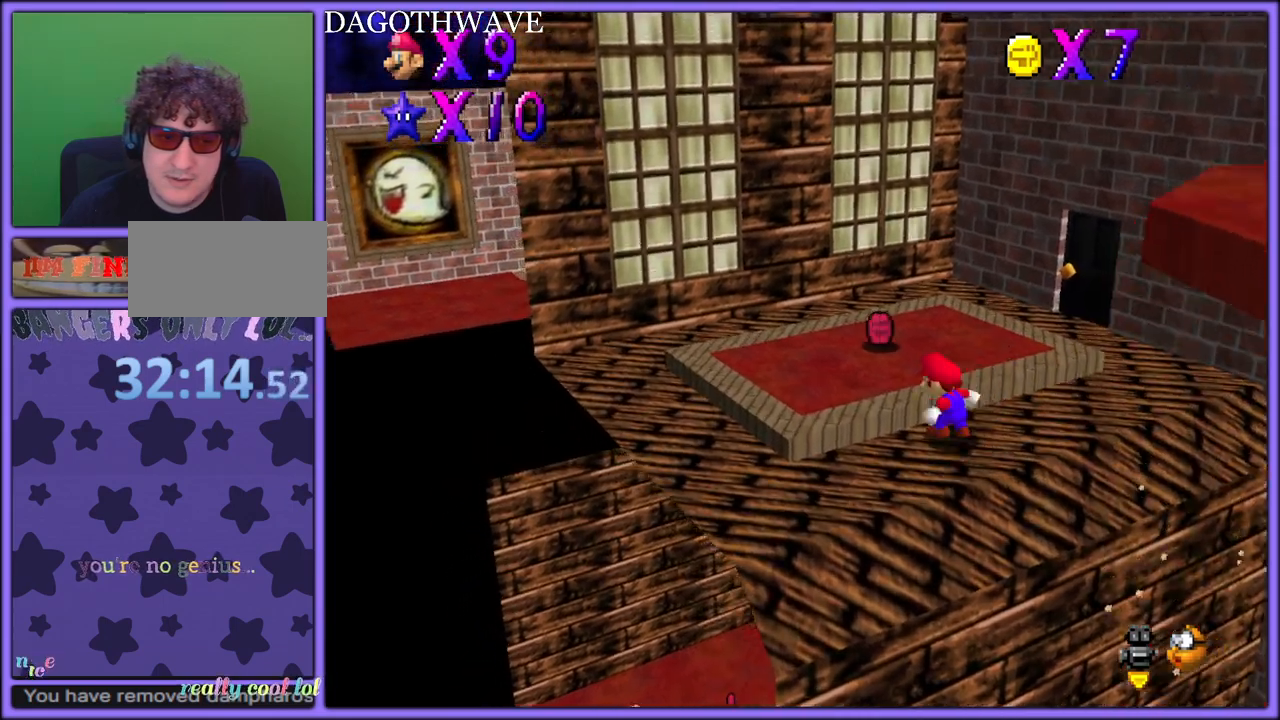
{"dt_ms": 500, "buttons": [], "left_stick": "up-left", "button_events": []}
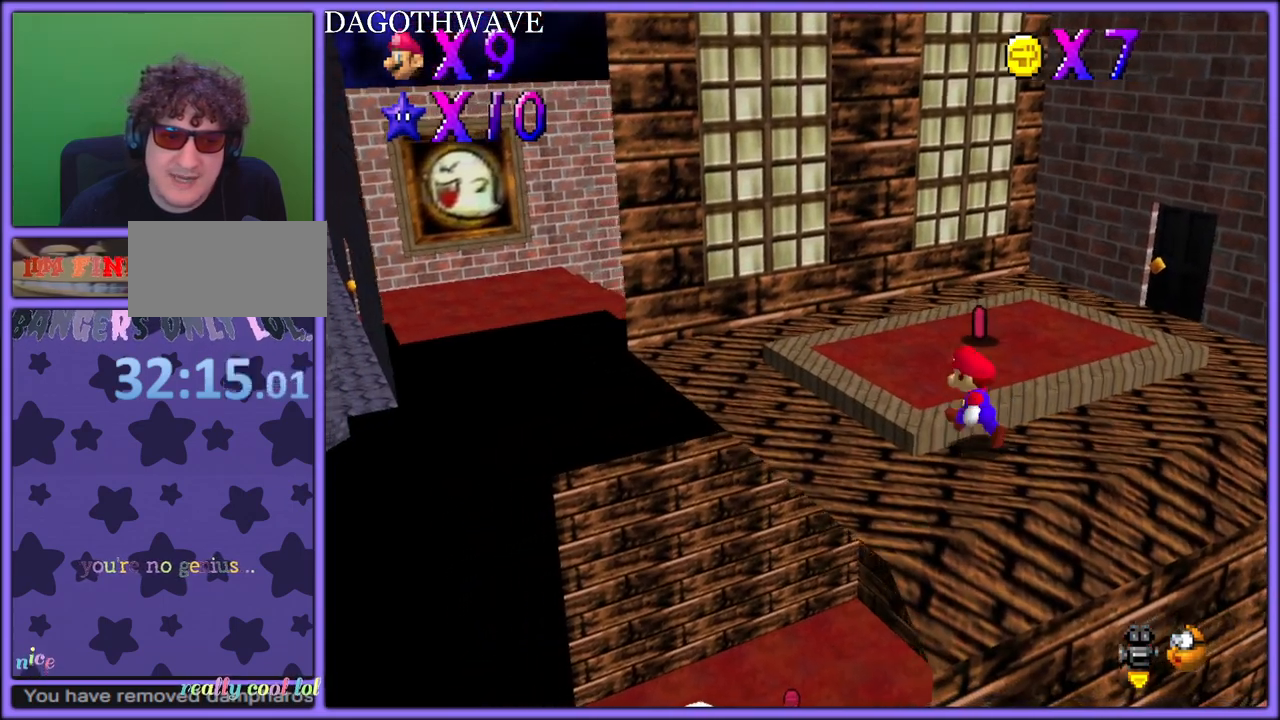
{"dt_ms": 500, "buttons": [], "left_stick": "up-left", "button_events": []}
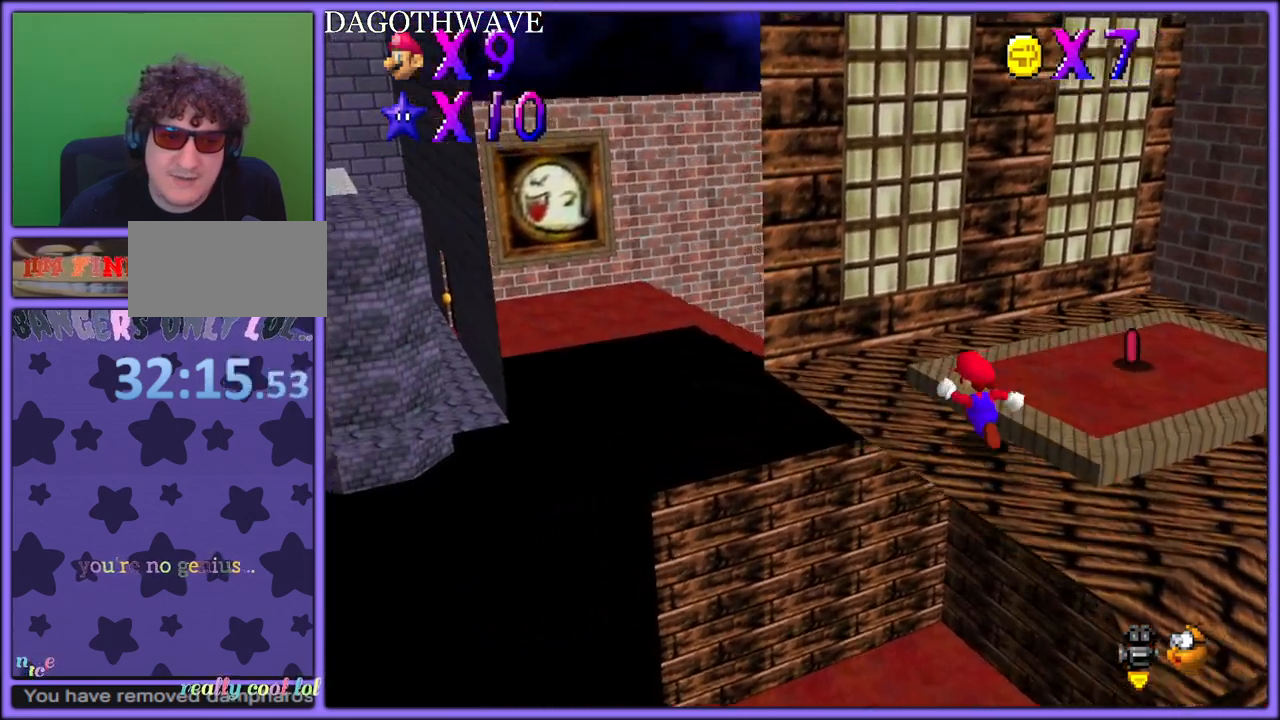
{"dt_ms": 500, "buttons": ["C_RIGHT"], "left_stick": "up-right", "button_events": [[417, "C_RIGHT", "down"]]}
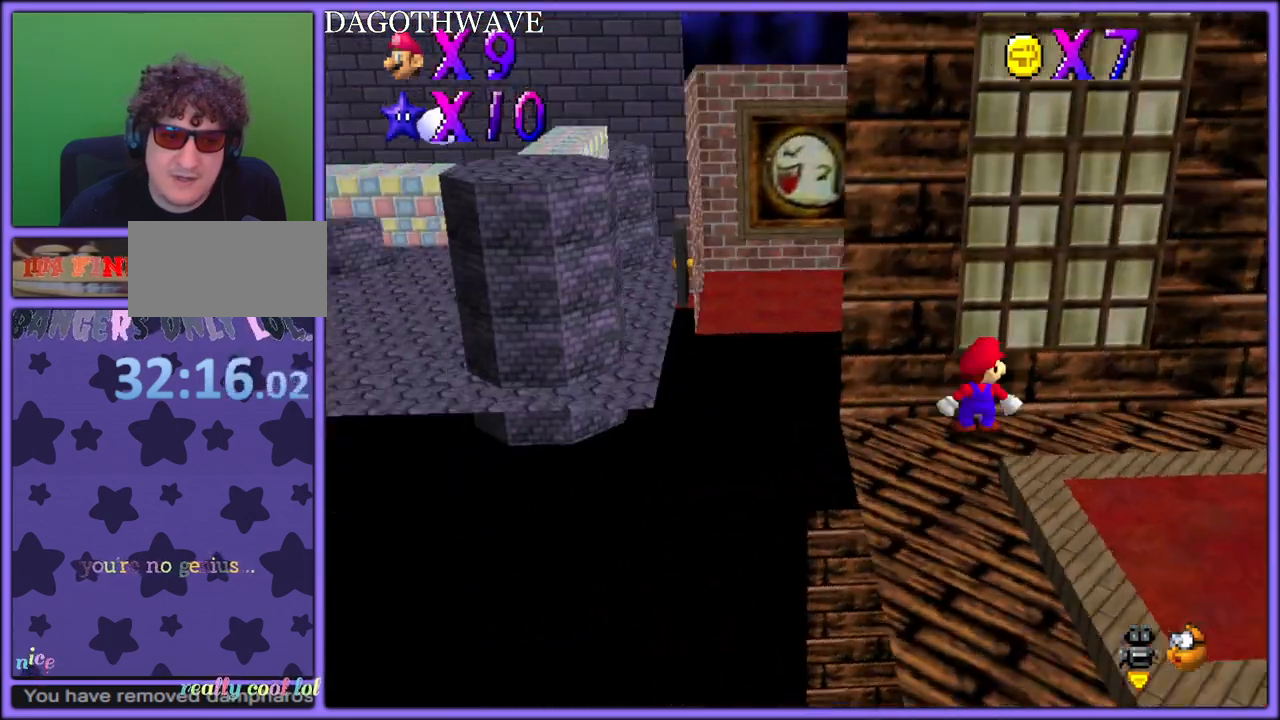
{"dt_ms": 500, "buttons": [], "left_stick": "down-right", "button_events": [[33, "C_RIGHT", "up"], [100, "C_RIGHT", "down"], [217, "C_RIGHT", "up"]]}
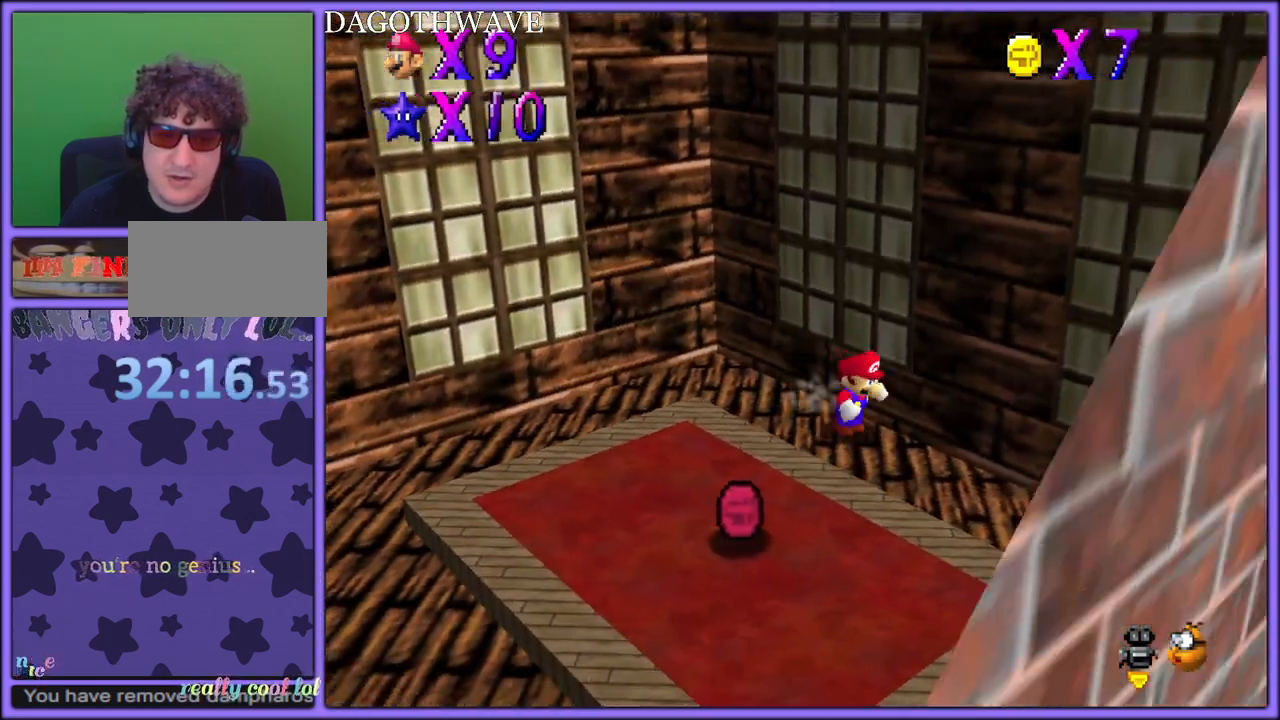
{"dt_ms": 500, "buttons": [], "left_stick": "down-right", "button_events": []}
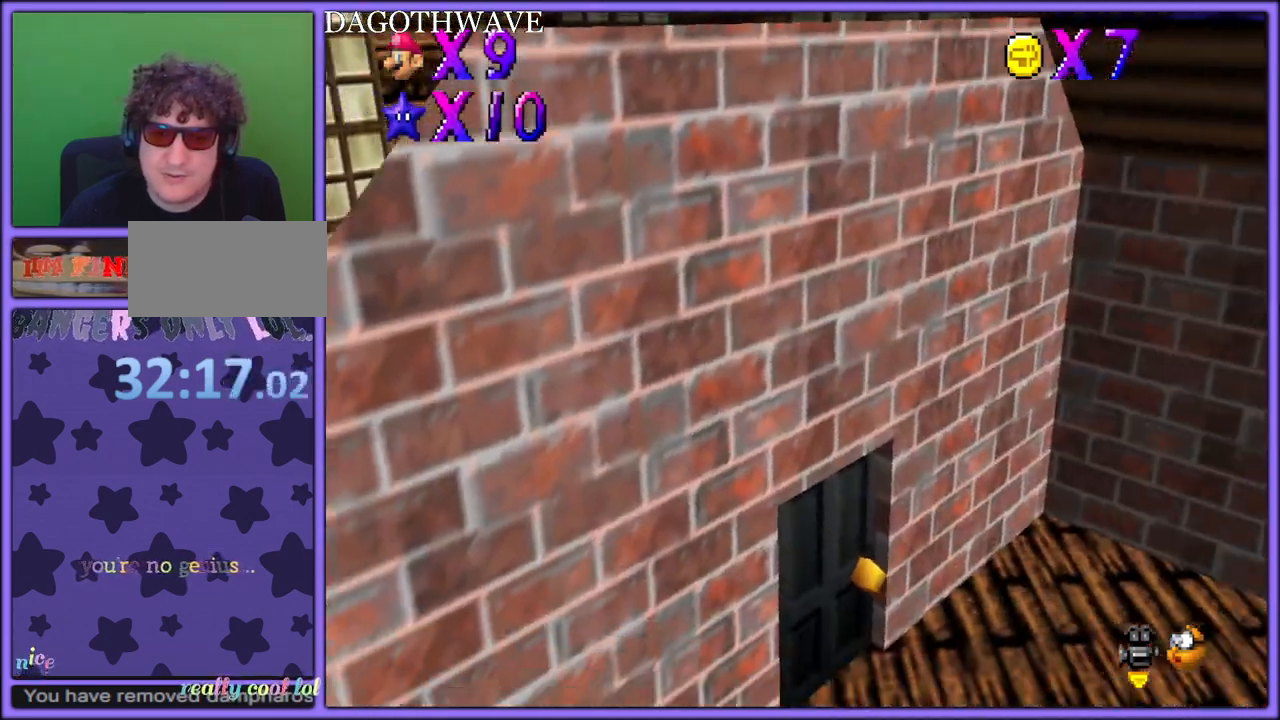
{"dt_ms": 500, "buttons": ["C_RIGHT"], "left_stick": "down-right", "button_events": [[100, "C_RIGHT", "down"], [267, "C_RIGHT", "up"], [450, "C_RIGHT", "down"]]}
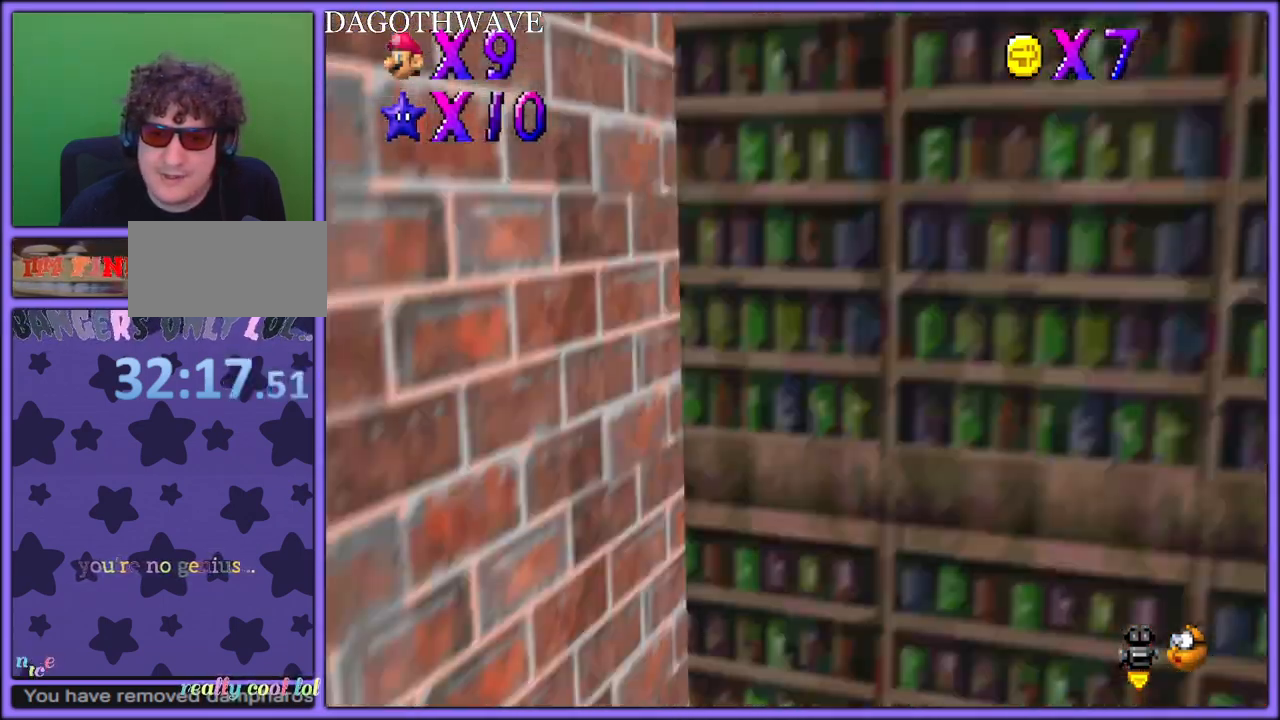
{"dt_ms": 500, "buttons": [], "left_stick": "down-right", "button_events": [[50, "C_RIGHT", "up"], [217, "C_RIGHT", "down"], [300, "C_RIGHT", "up"], [350, "C_RIGHT", "down"], [483, "C_RIGHT", "up"]]}
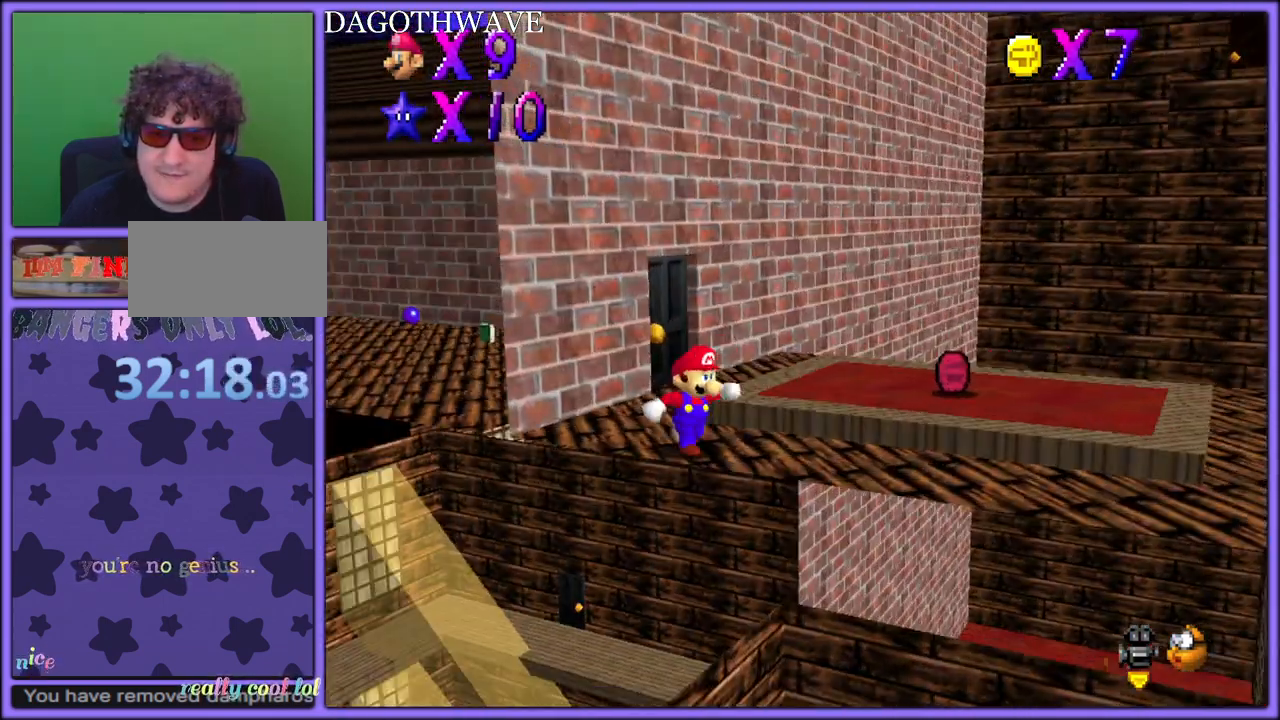
{"dt_ms": 500, "buttons": [], "left_stick": "down", "button_events": [[400, "C_RIGHT", "down"], [500, "C_RIGHT", "up"]]}
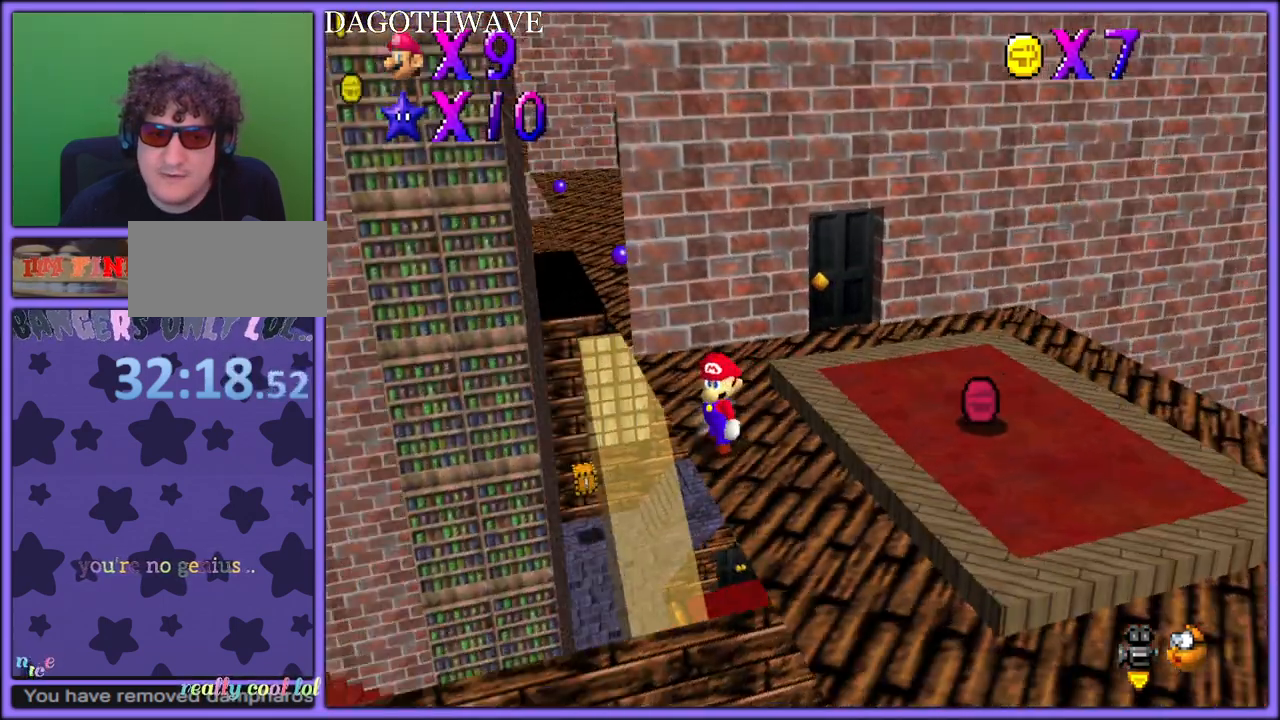
{"dt_ms": 500, "buttons": [], "left_stick": "down", "button_events": []}
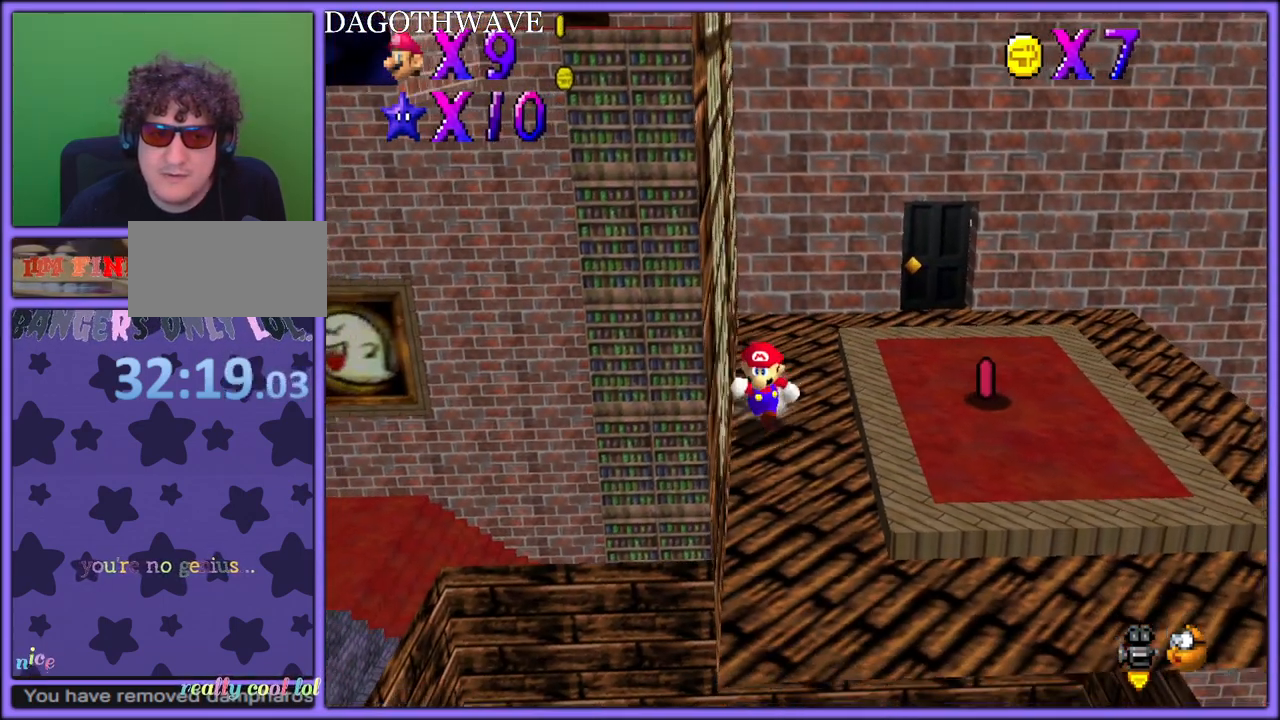
{"dt_ms": 500, "buttons": [], "left_stick": "down", "button_events": []}
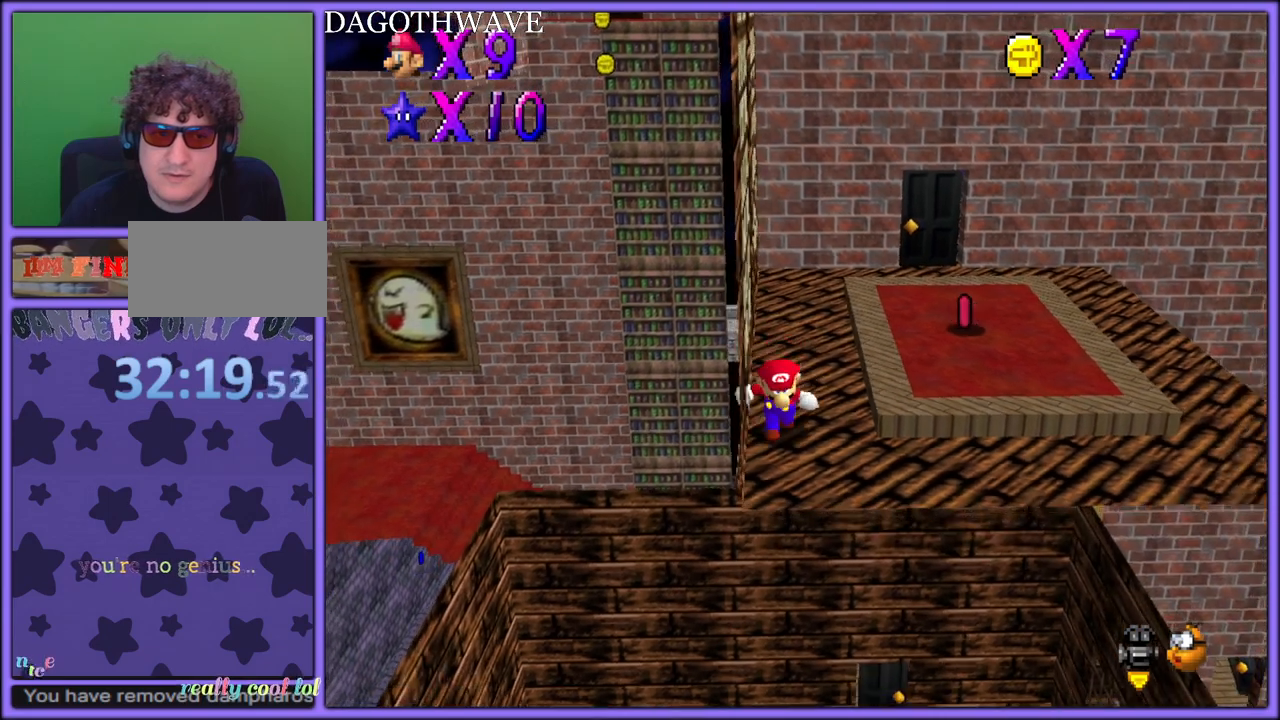
{"dt_ms": 500, "buttons": [], "left_stick": "down", "button_events": []}
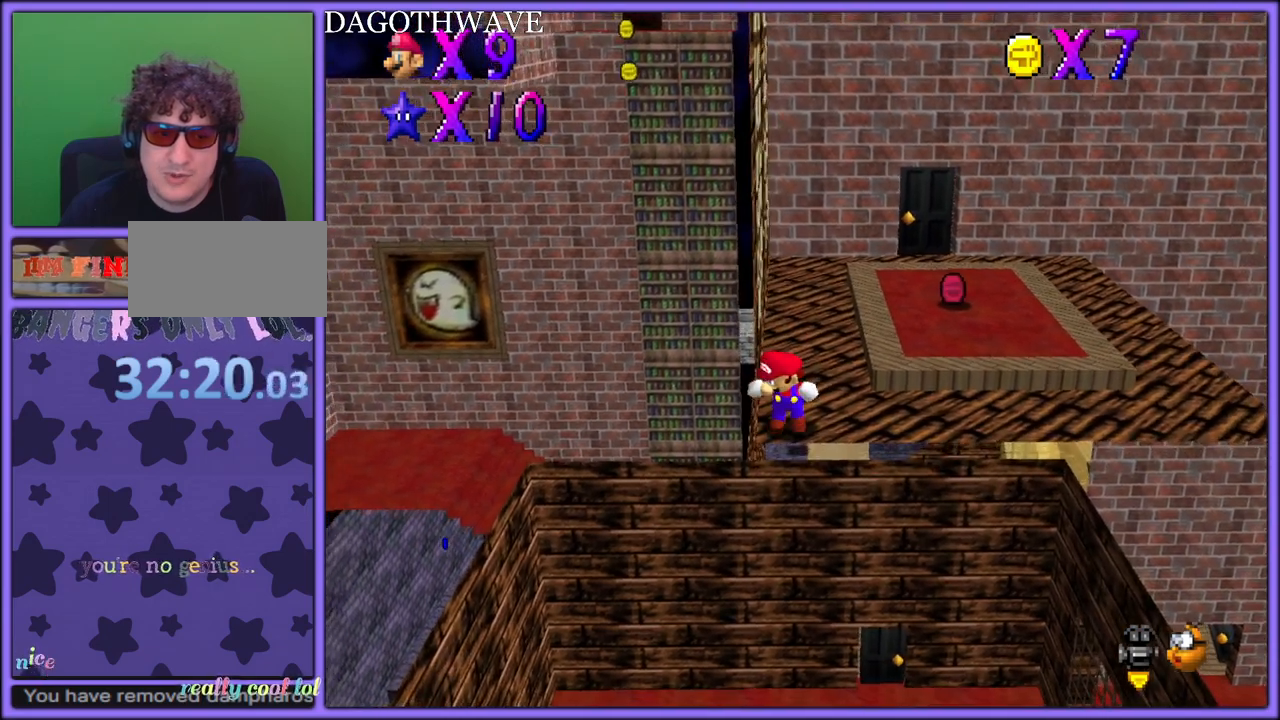
{"dt_ms": 500, "buttons": [], "left_stick": "left", "button_events": [[67, "C_RIGHT", "down"], [183, "C_RIGHT", "up"]]}
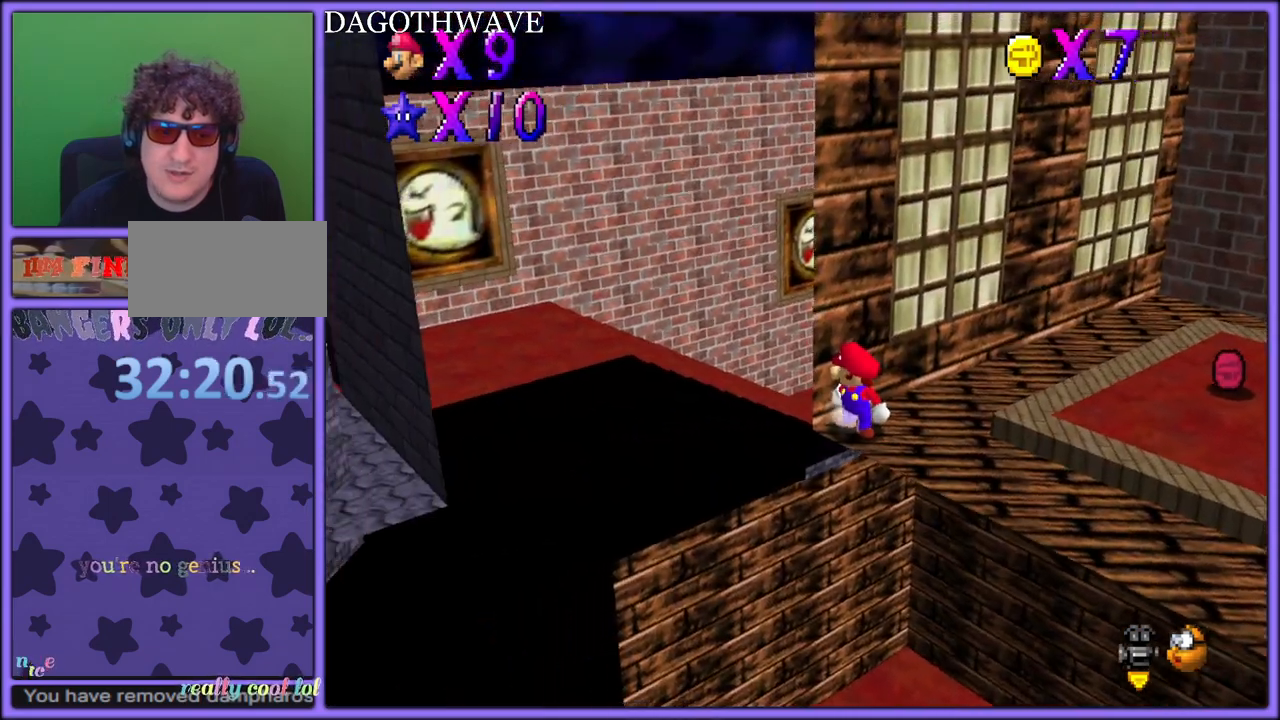
{"dt_ms": 500, "buttons": [], "left_stick": "left", "button_events": []}
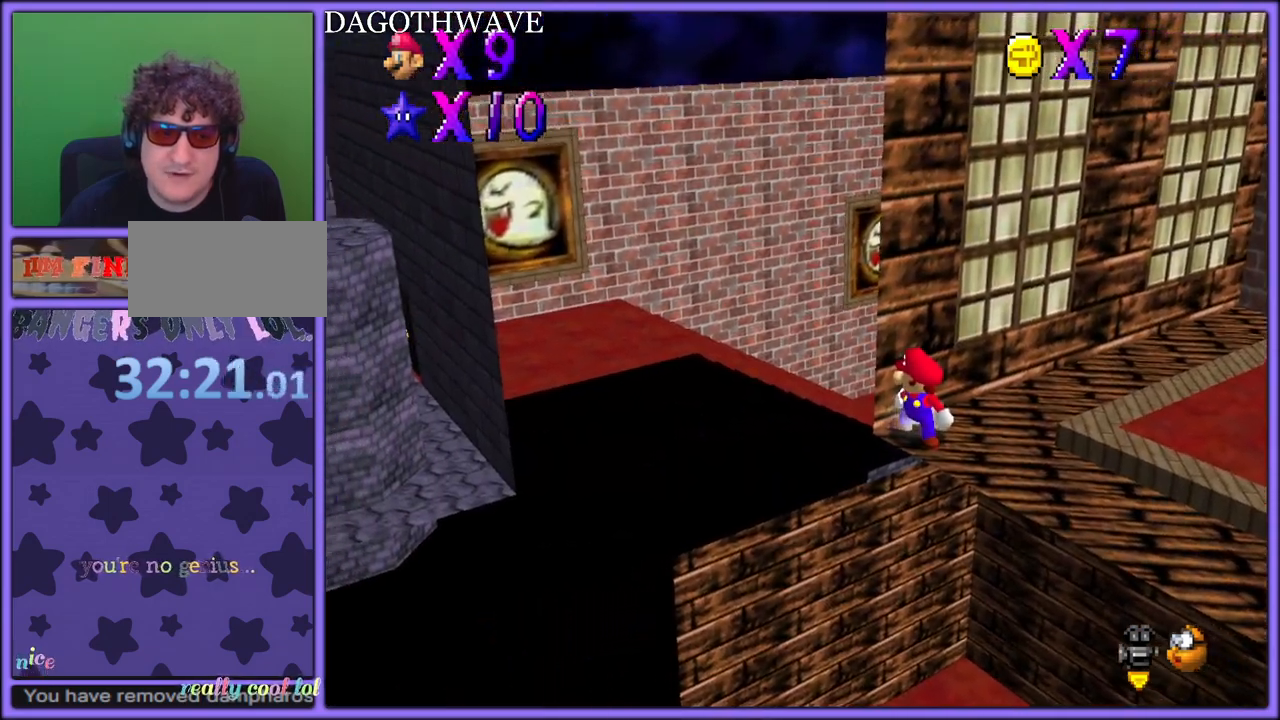
{"dt_ms": 500, "buttons": [], "left_stick": "left", "button_events": []}
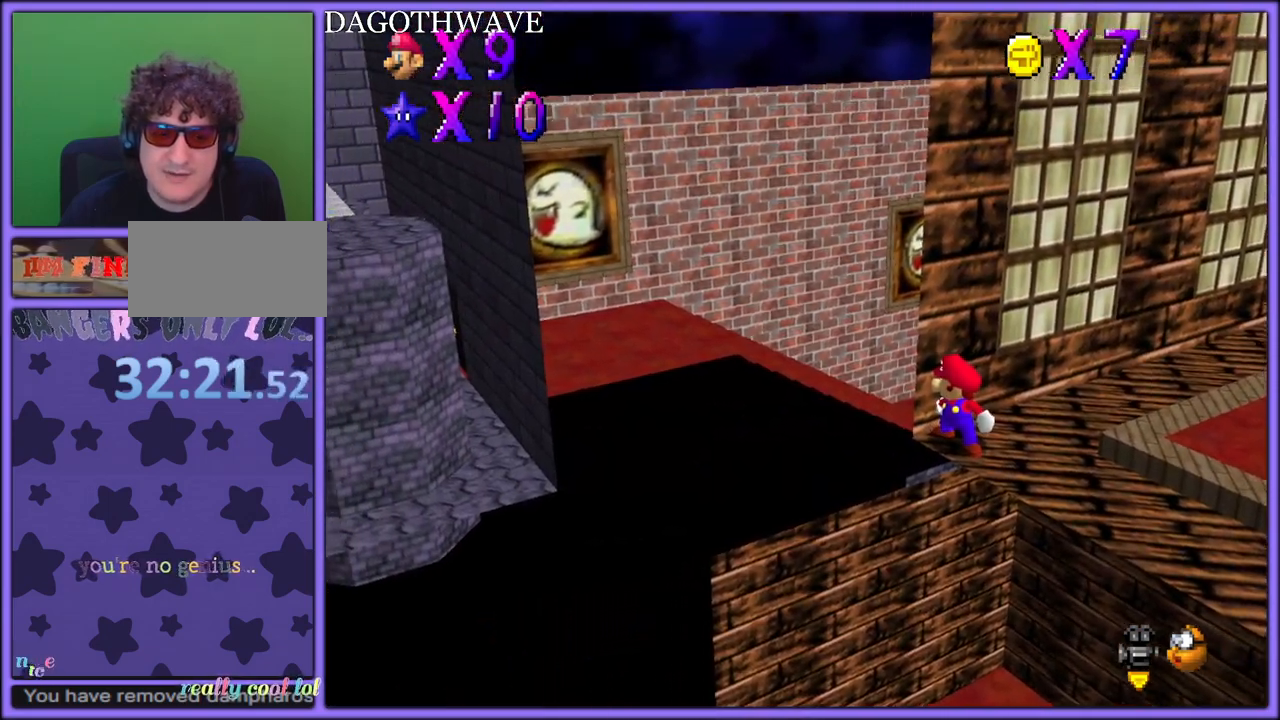
{"dt_ms": 500, "buttons": [], "left_stick": "left", "button_events": []}
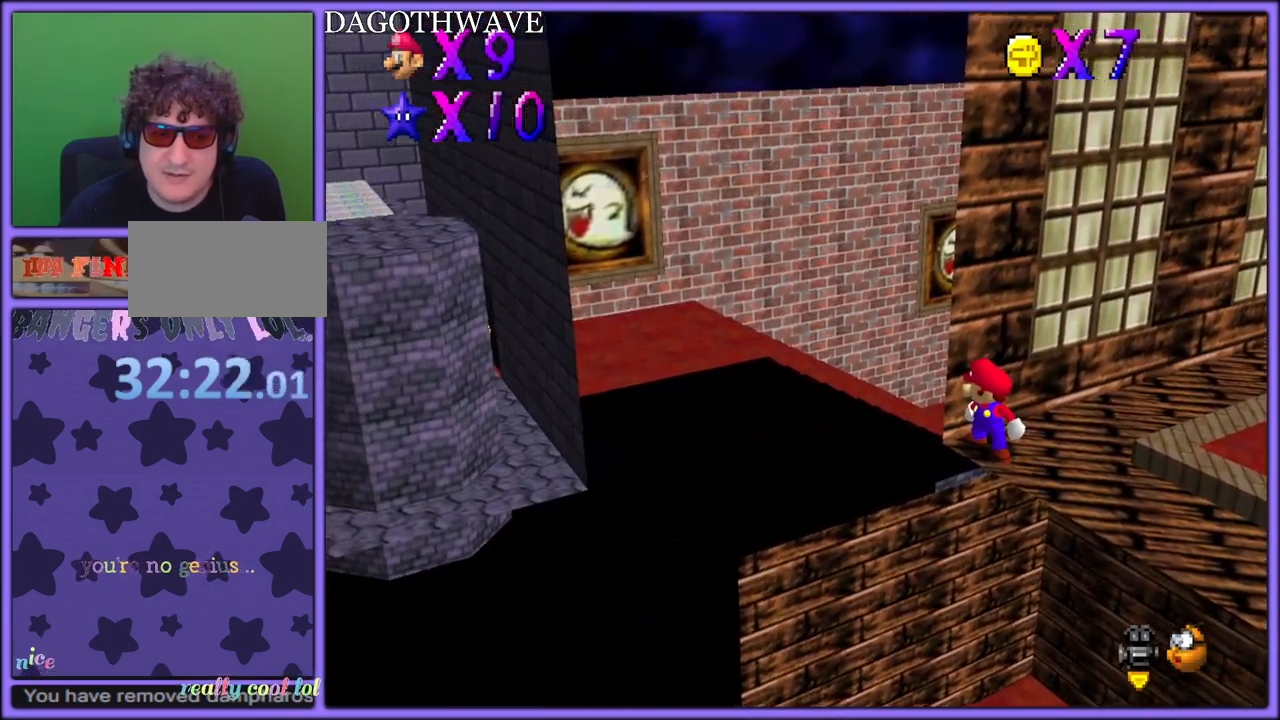
{"dt_ms": 500, "buttons": [], "left_stick": "left", "button_events": []}
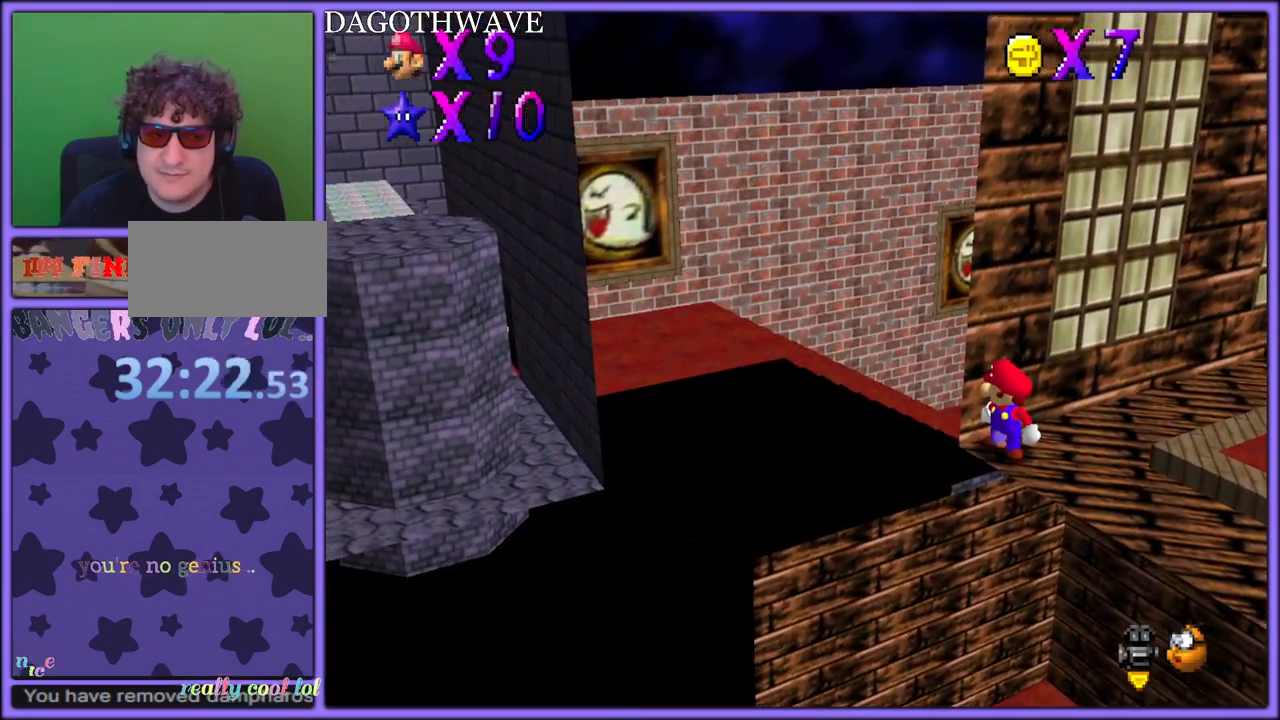
{"dt_ms": 500, "buttons": [], "left_stick": "left", "button_events": [[83, "C_RIGHT", "down"], [233, "C_RIGHT", "up"]]}
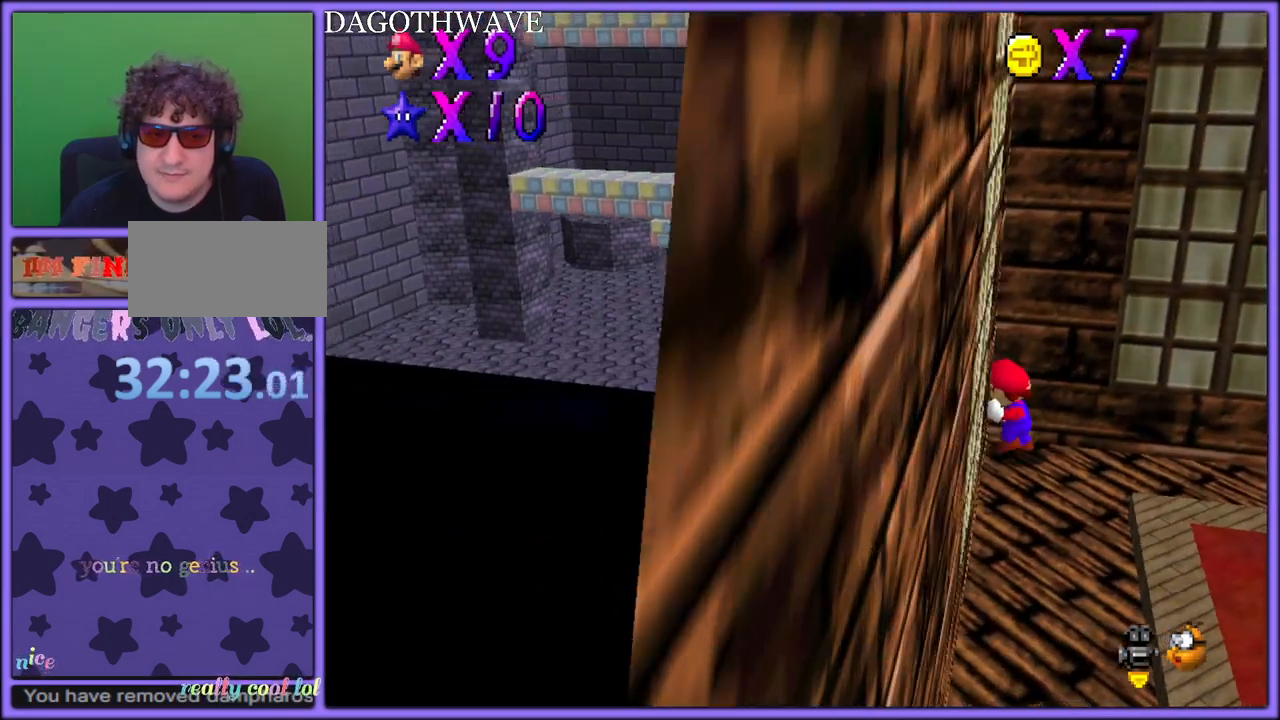
{"dt_ms": 500, "buttons": [], "left_stick": "down", "button_events": [[217, "C_LEFT", "down"], [350, "C_LEFT", "up"], [400, "C_LEFT", "down"], [500, "C_LEFT", "up"]]}
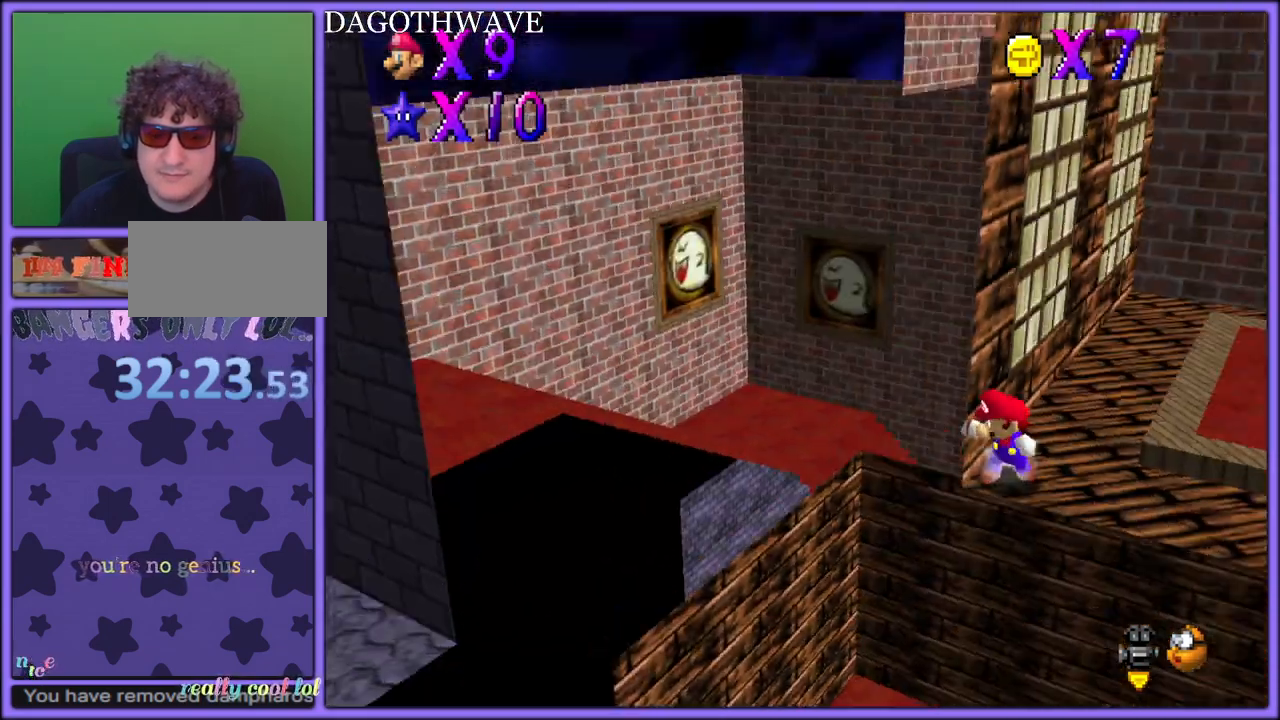
{"dt_ms": 500, "buttons": [], "left_stick": "down", "button_events": [[67, "C_LEFT", "down"], [217, "C_LEFT", "up"], [367, "C_LEFT", "down"], [500, "C_LEFT", "up"]]}
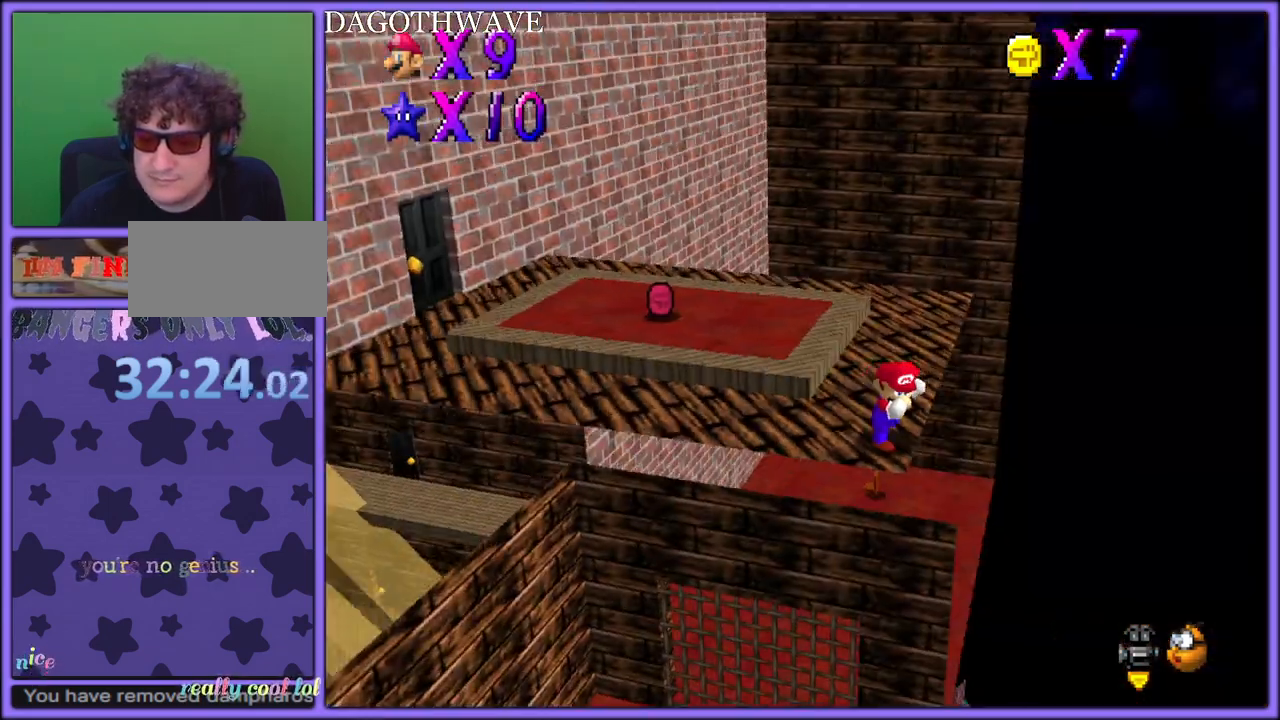
{"dt_ms": 500, "buttons": [], "left_stick": "down-right", "button_events": [[233, "C_RIGHT", "down"], [333, "C_RIGHT", "up"]]}
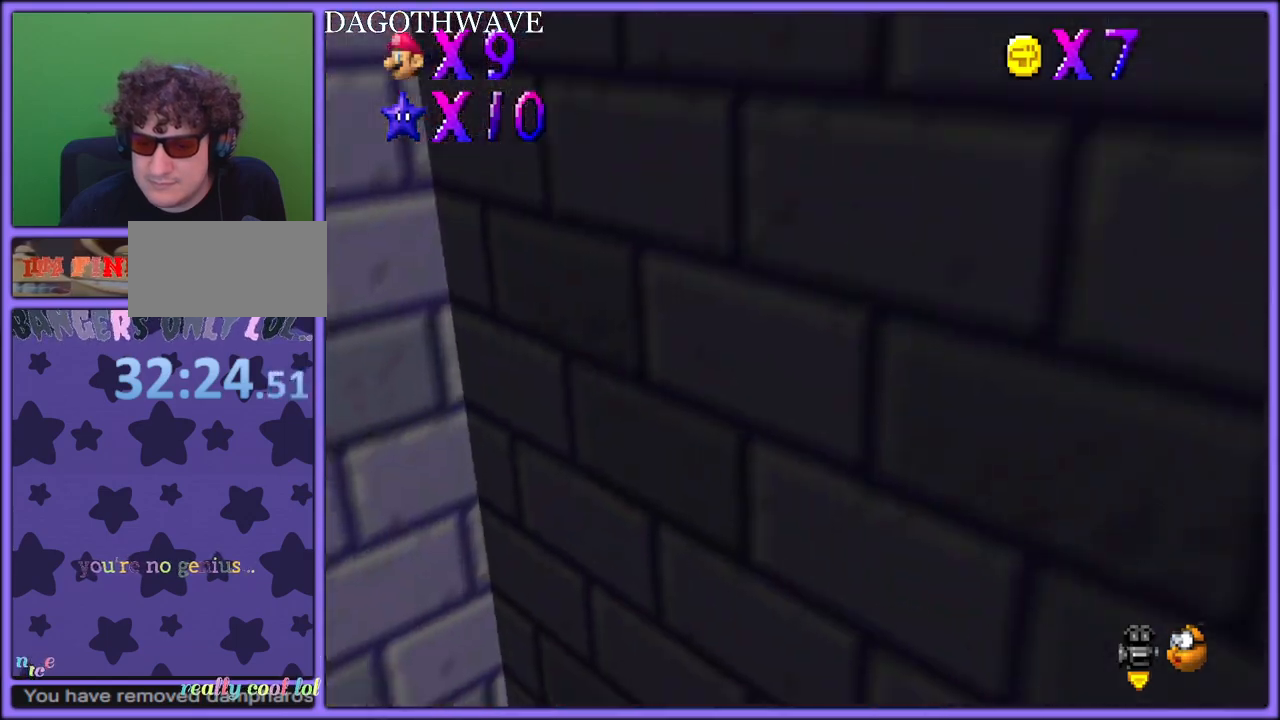
{"dt_ms": 500, "buttons": [], "left_stick": "center", "button_events": [[83, "C_LEFT", "down"], [250, "C_LEFT", "up"]]}
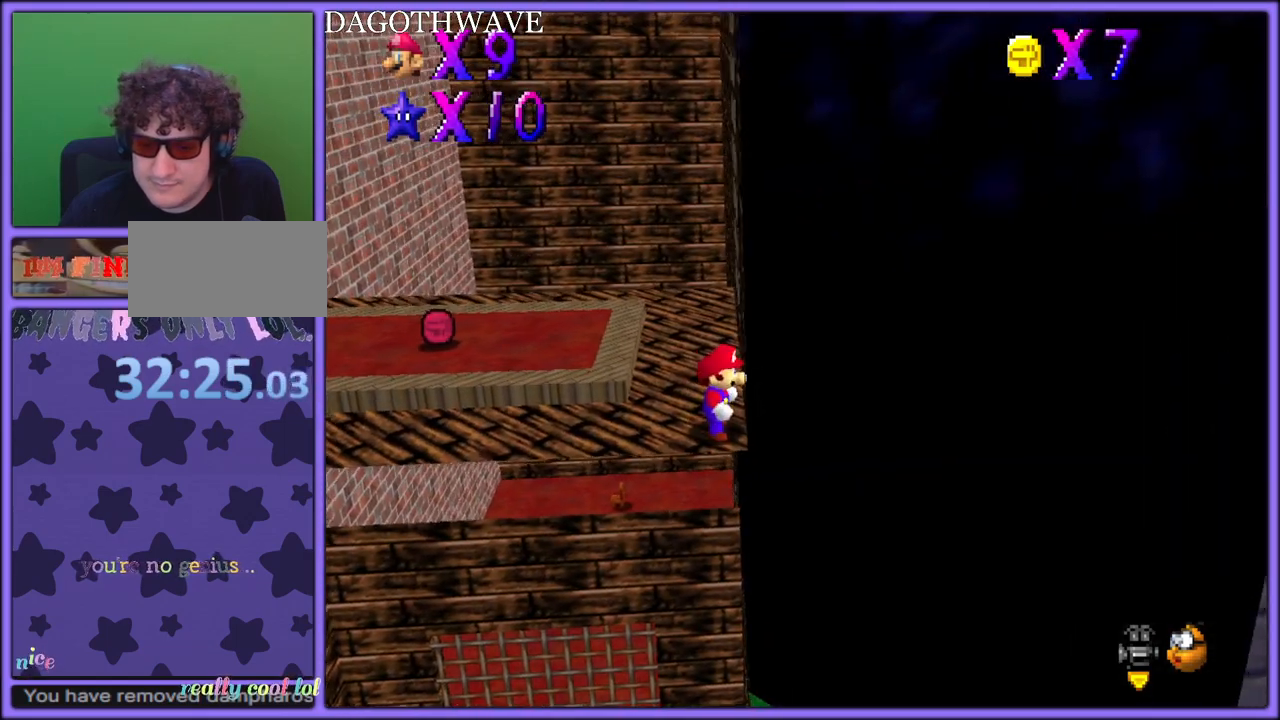
{"dt_ms": 500, "buttons": [], "left_stick": "left", "button_events": []}
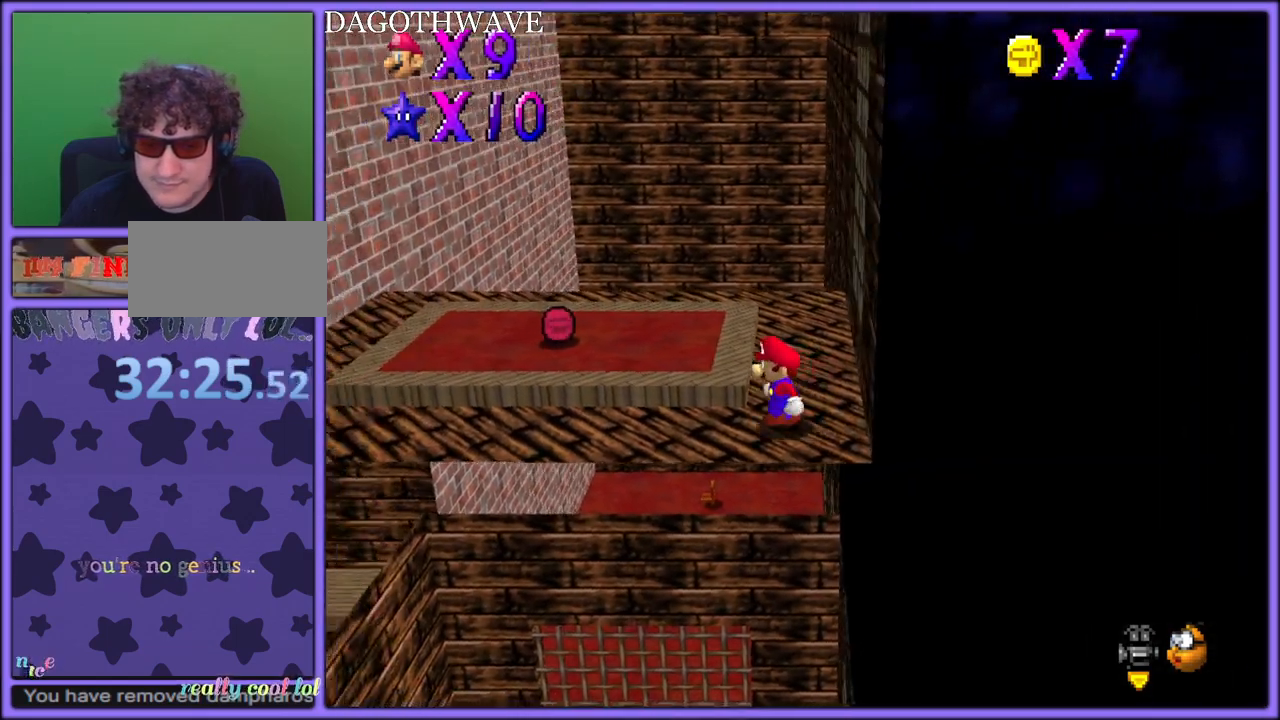
{"dt_ms": 500, "buttons": [], "left_stick": "left", "button_events": []}